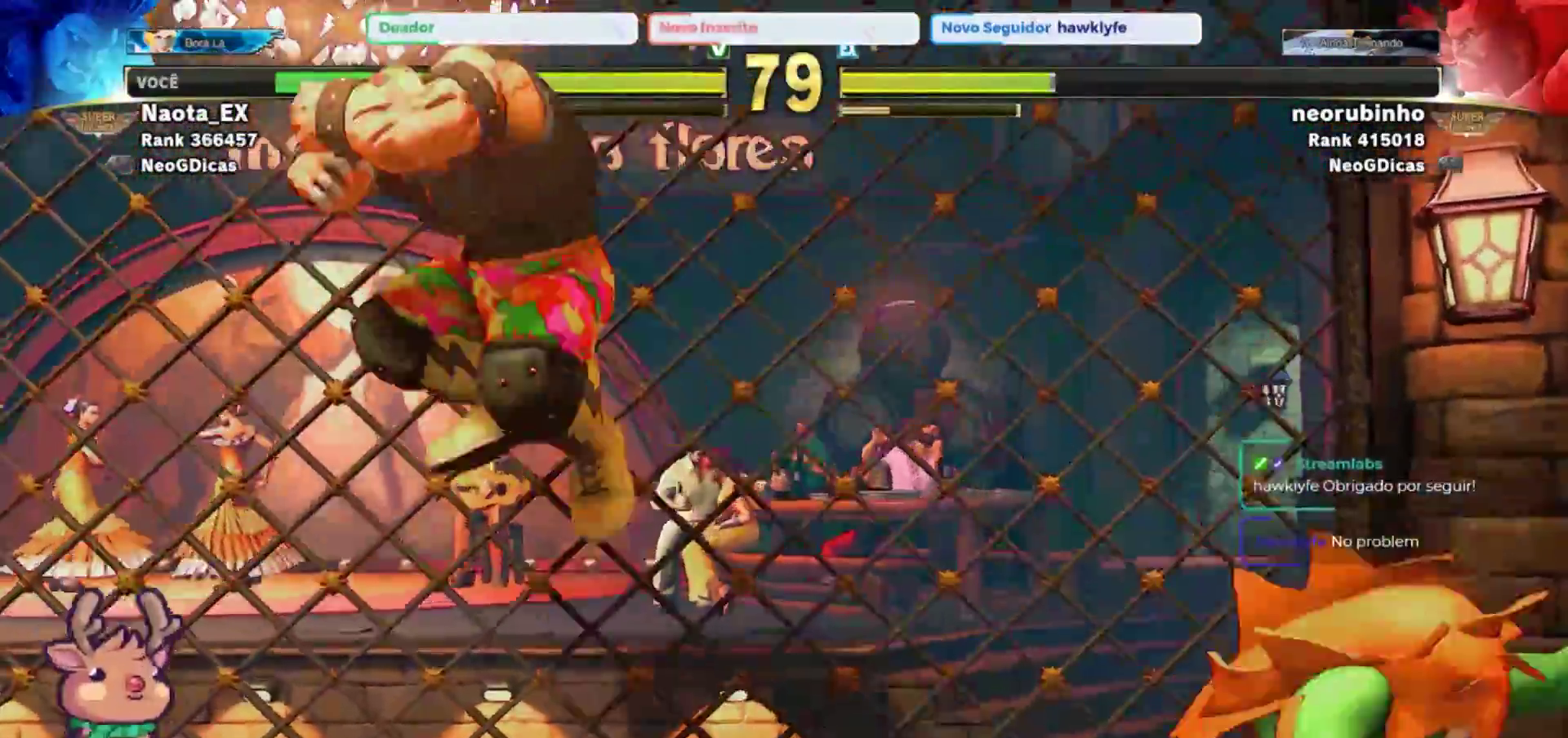
Gameplay with a controller (arcade stick); each line is a JSON object with the inputs held at the frame after it (dt_ms = milliseconds from this image to that frame). "events" lists button and stick changes between this image and that frame as [ms after this image, input, new state], when the widget could be followed in between. Not read: L3 R3.
{"dt_ms": 1000, "buttons": [], "left_stick": "down-right"}
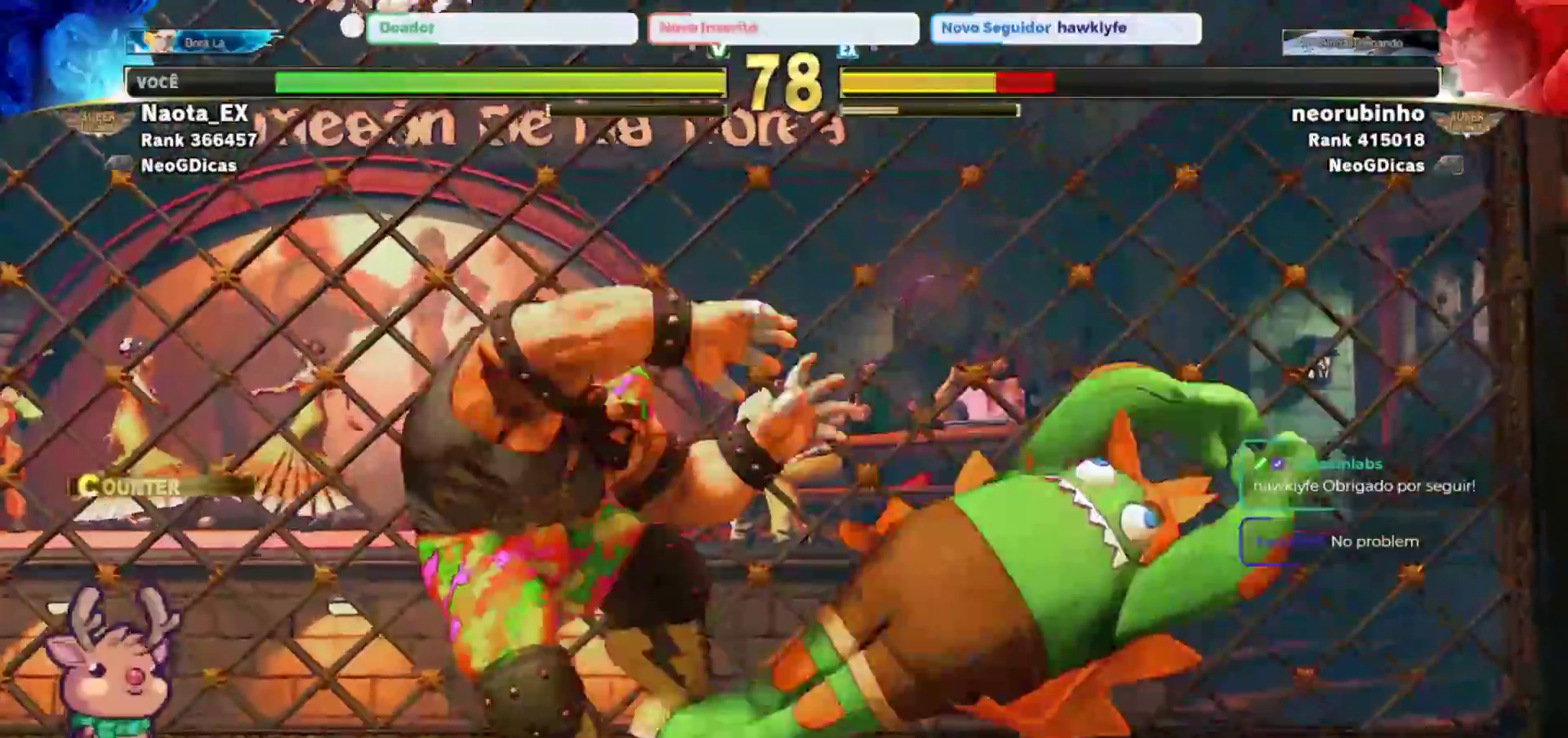
{"dt_ms": 500, "buttons": [], "left_stick": "down-right", "events": [[33, "R2", "down"], [117, "R2", "up"], [167, "R2", "down"], [283, "R2", "up"]]}
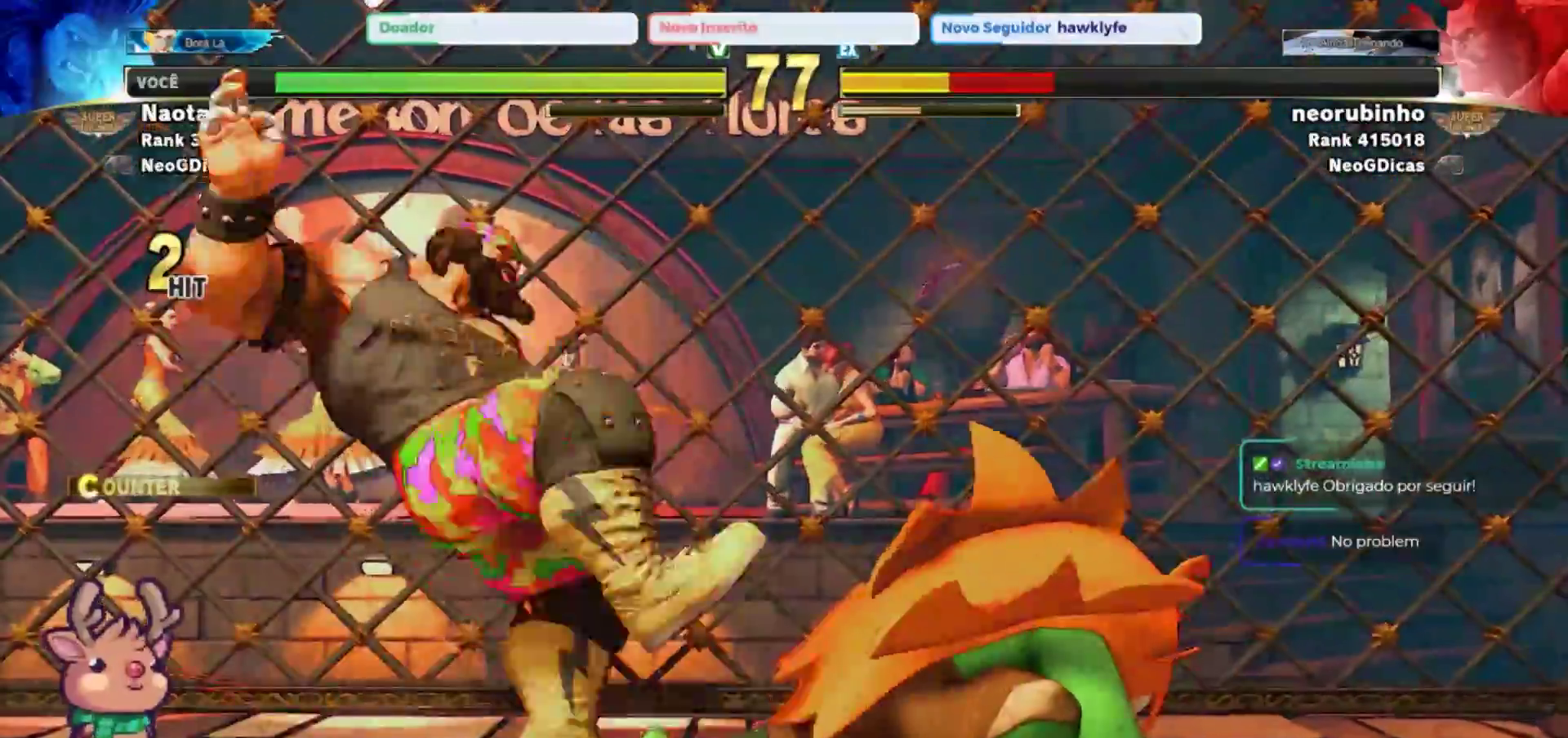
{"dt_ms": 500, "buttons": [], "left_stick": "down-right", "events": []}
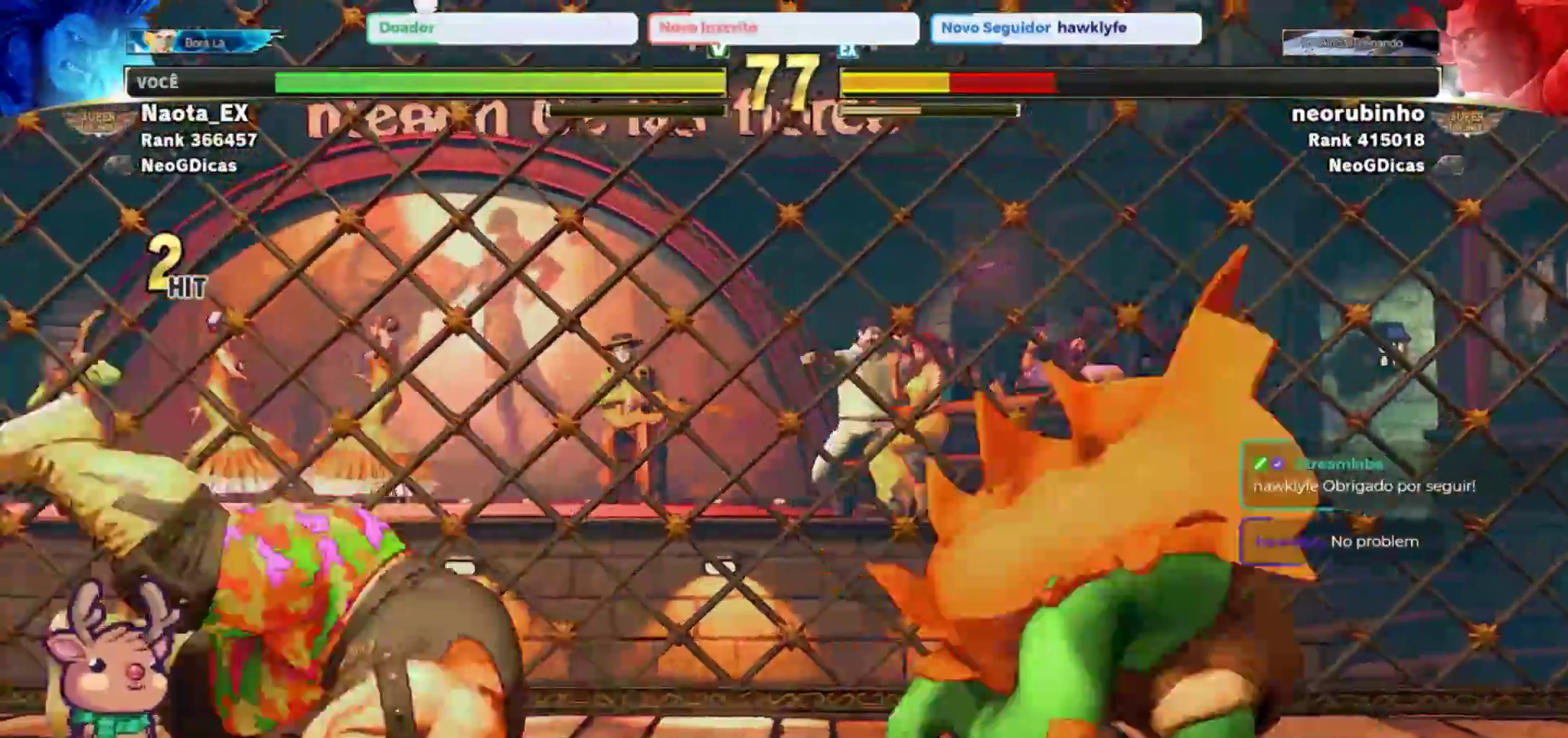
{"dt_ms": 500, "buttons": [], "left_stick": "down-right", "events": [[267, "left_stick", "left"], [283, "R1", "down"], [333, "R1", "up"], [367, "left_stick", "down"], [417, "left_stick", "down-right"]]}
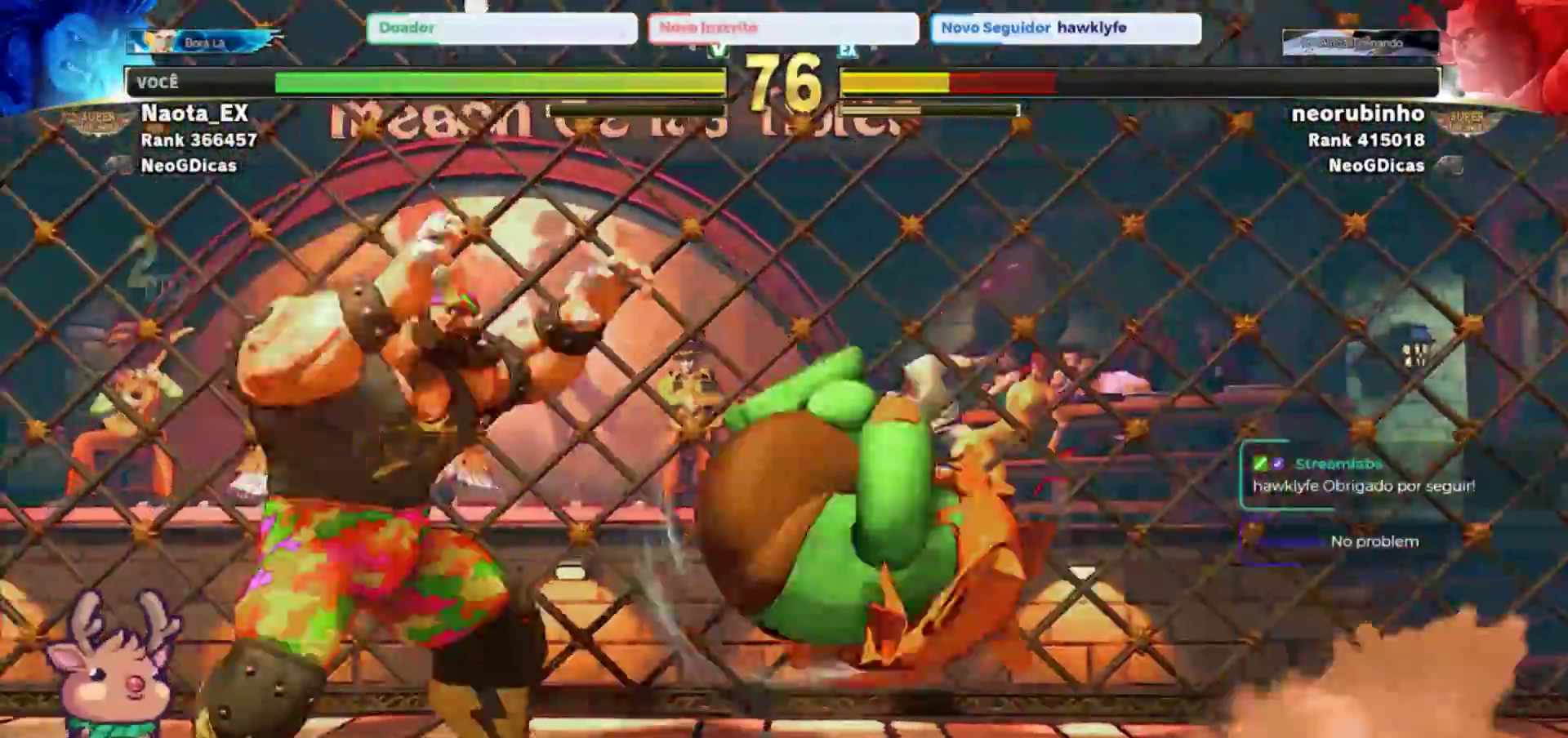
{"dt_ms": 500, "buttons": [], "left_stick": "down-right", "events": []}
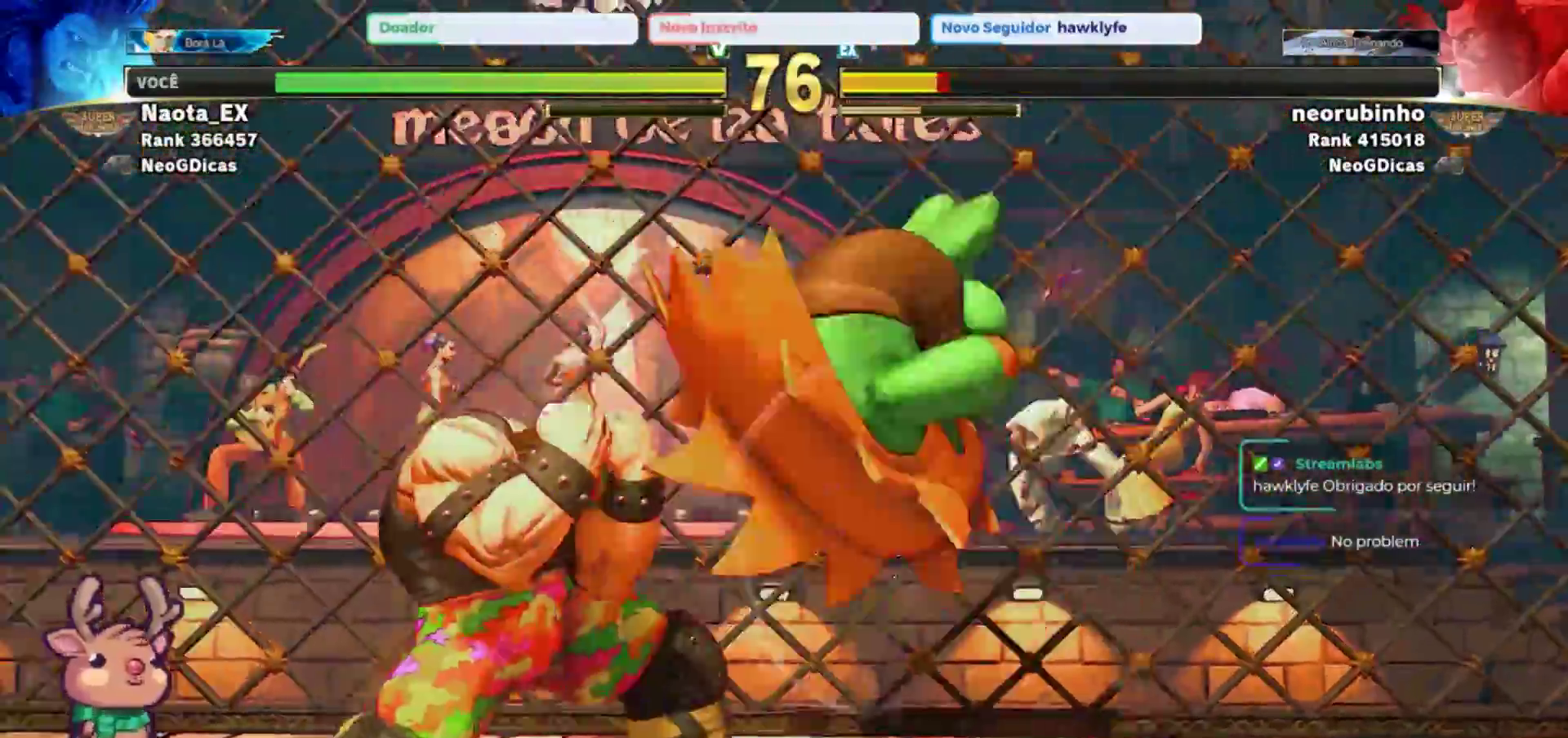
{"dt_ms": 500, "buttons": [], "left_stick": "down-right", "events": []}
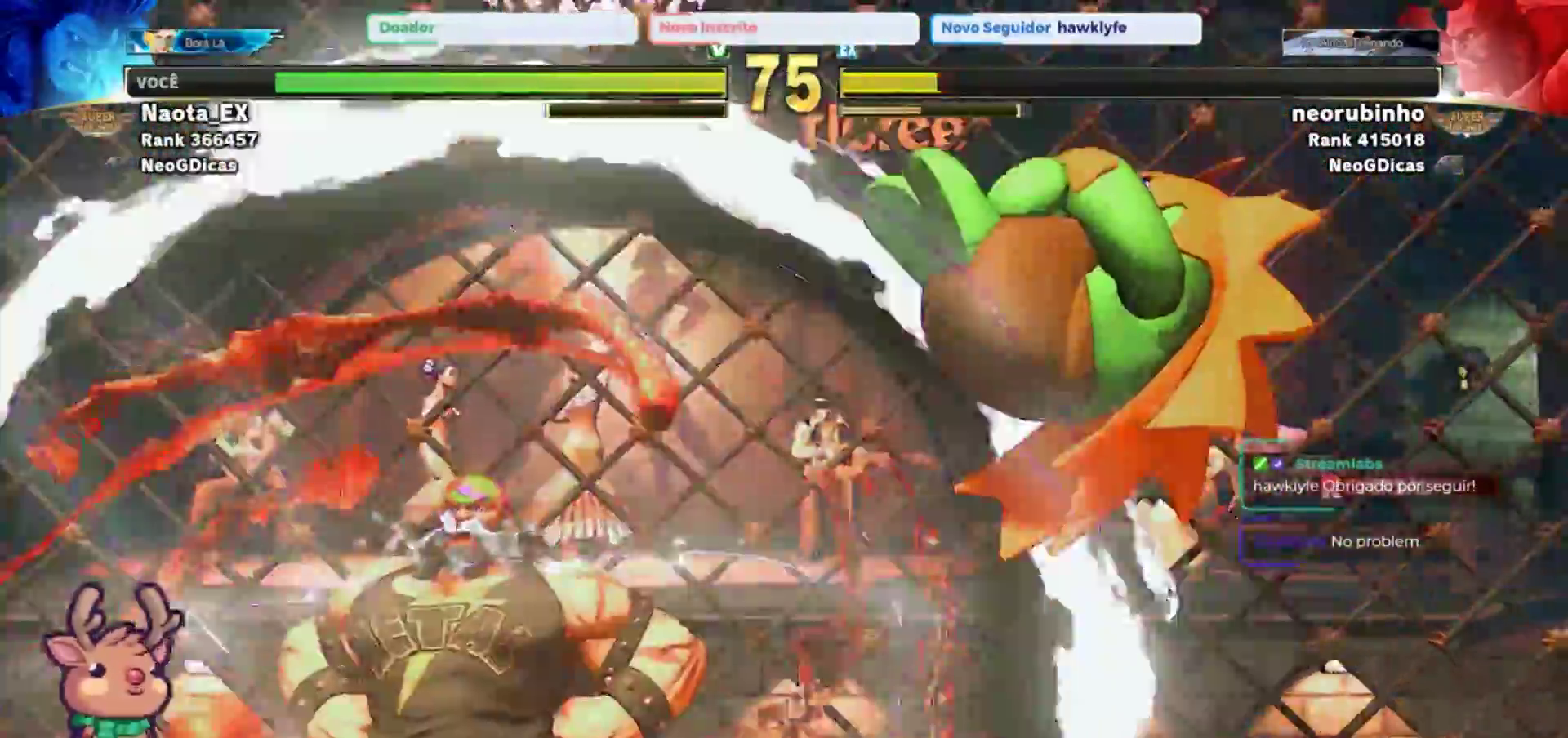
{"dt_ms": 500, "buttons": [], "left_stick": "down-right", "events": []}
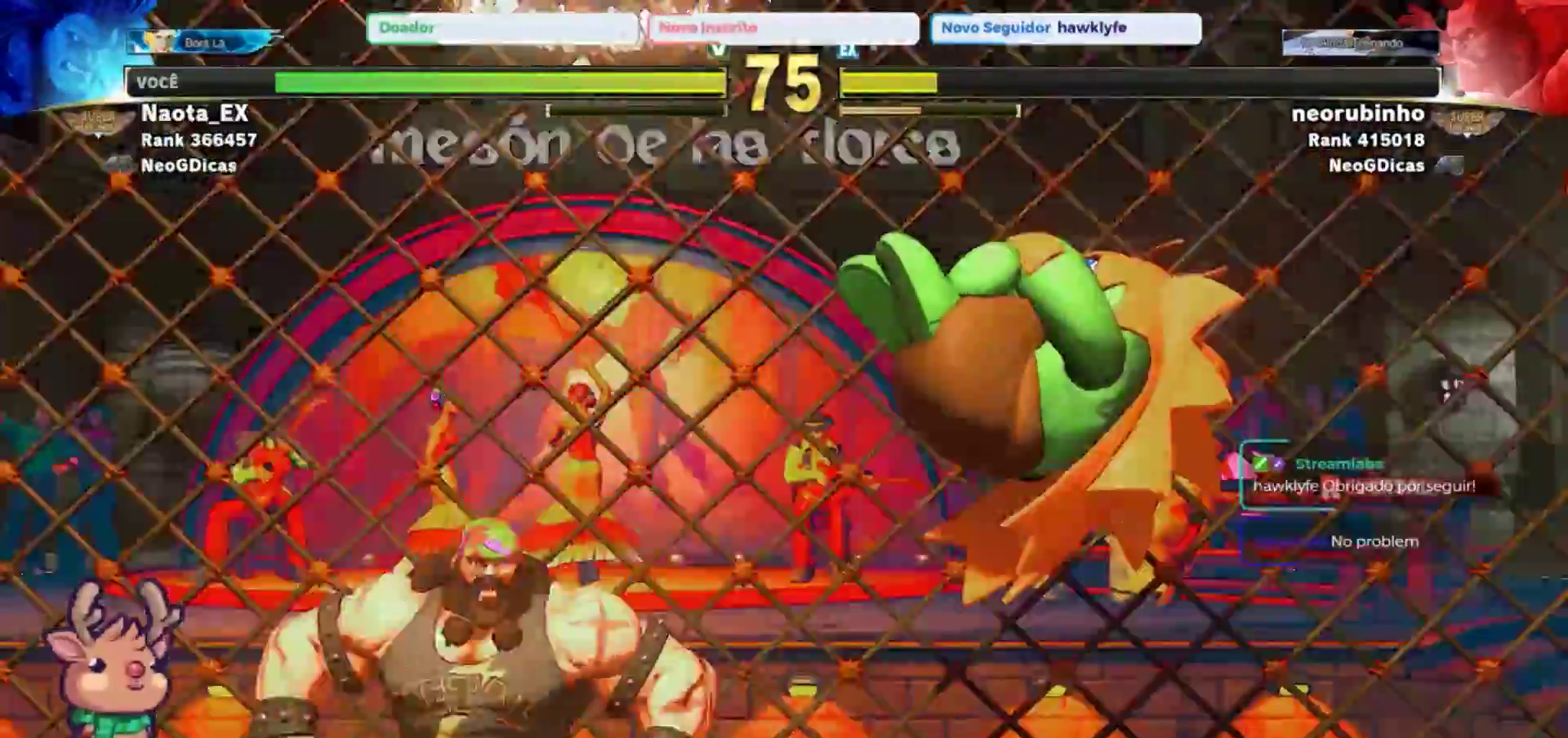
{"dt_ms": 500, "buttons": [], "left_stick": "down-right", "events": []}
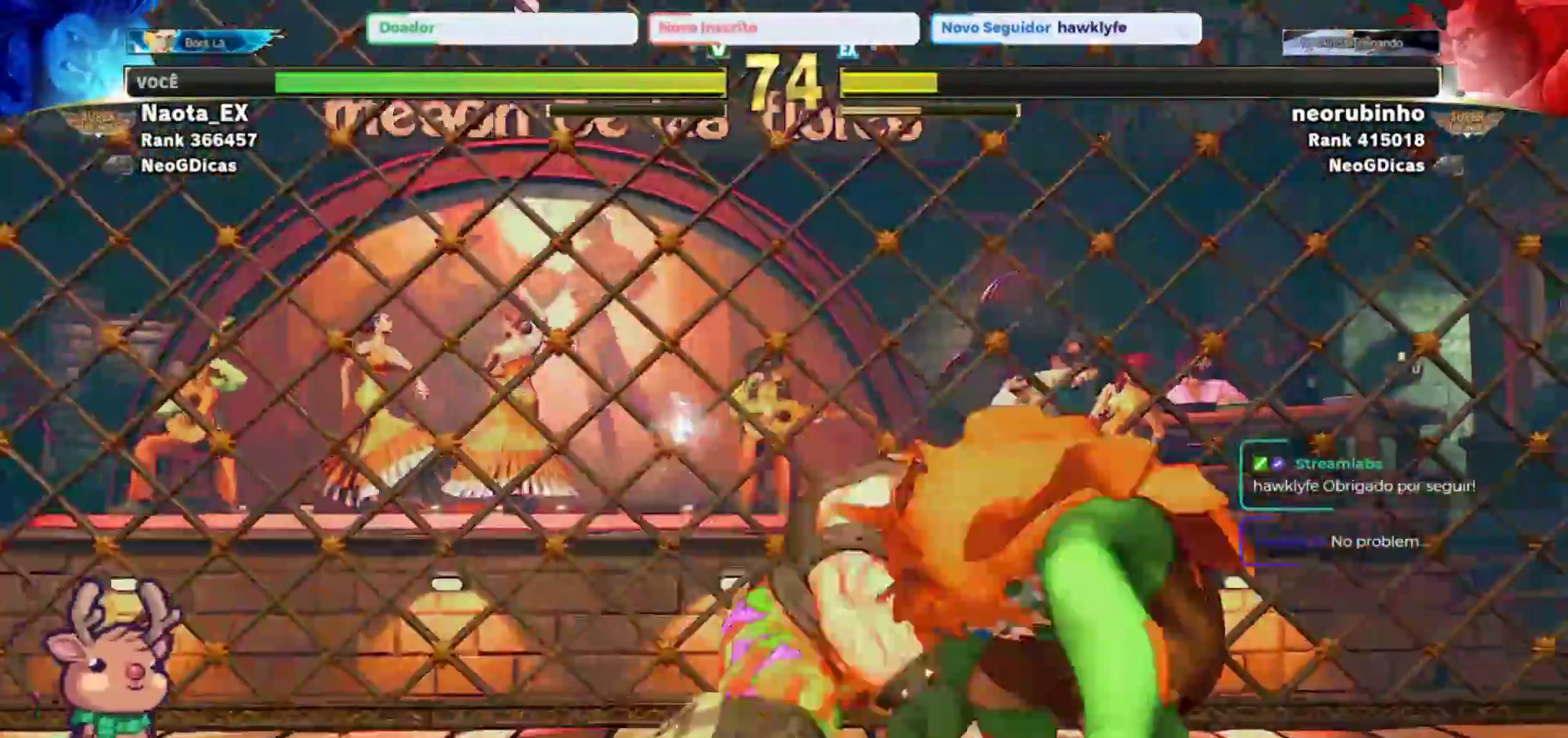
{"dt_ms": 500, "buttons": [], "left_stick": "down-right", "events": [[67, "R1", "down"], [67, "left_stick", "left"], [133, "R1", "up"], [200, "R1", "down"], [217, "left_stick", "right"], [283, "R1", "up"], [317, "left_stick", "down-right"]]}
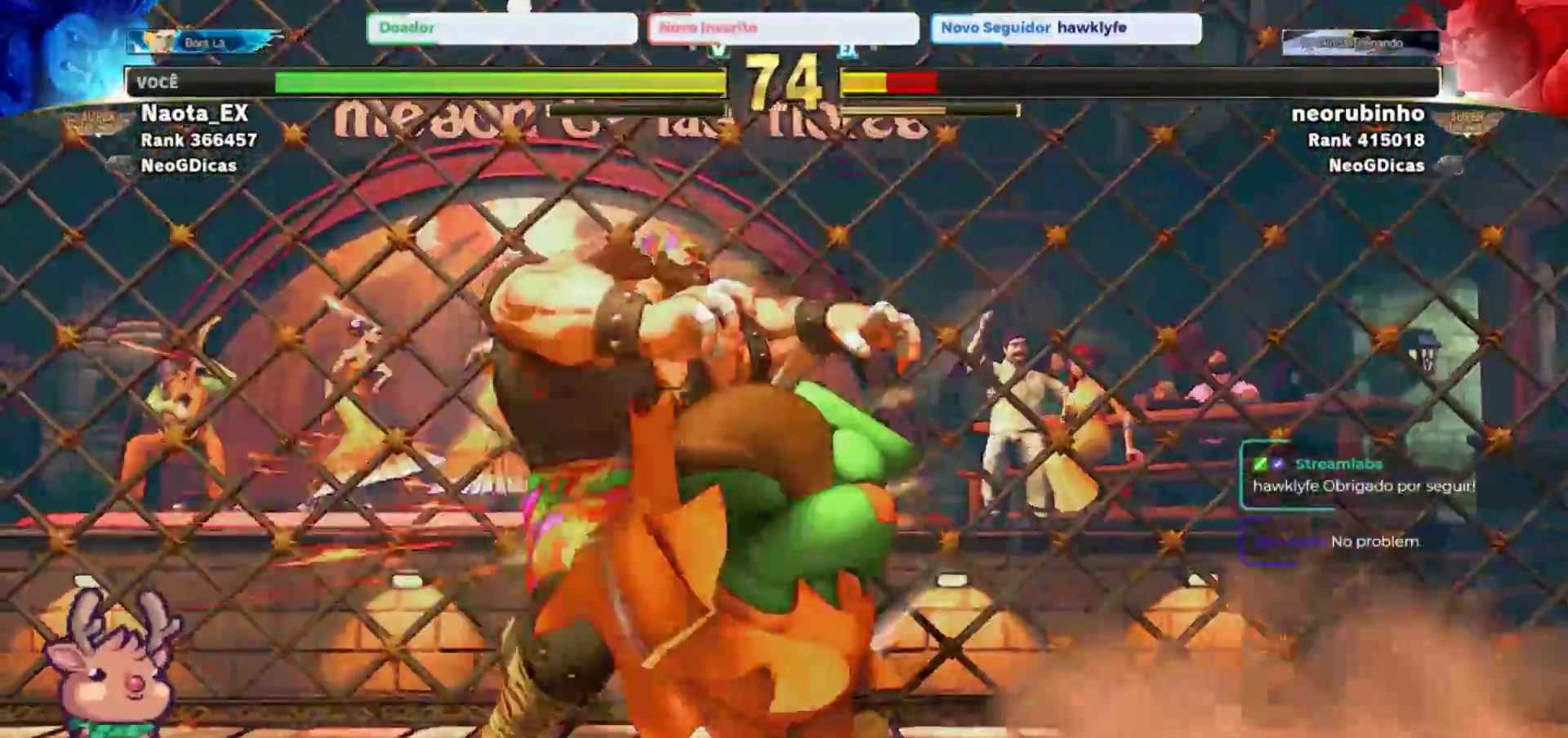
{"dt_ms": 500, "buttons": [], "left_stick": "down-right", "events": []}
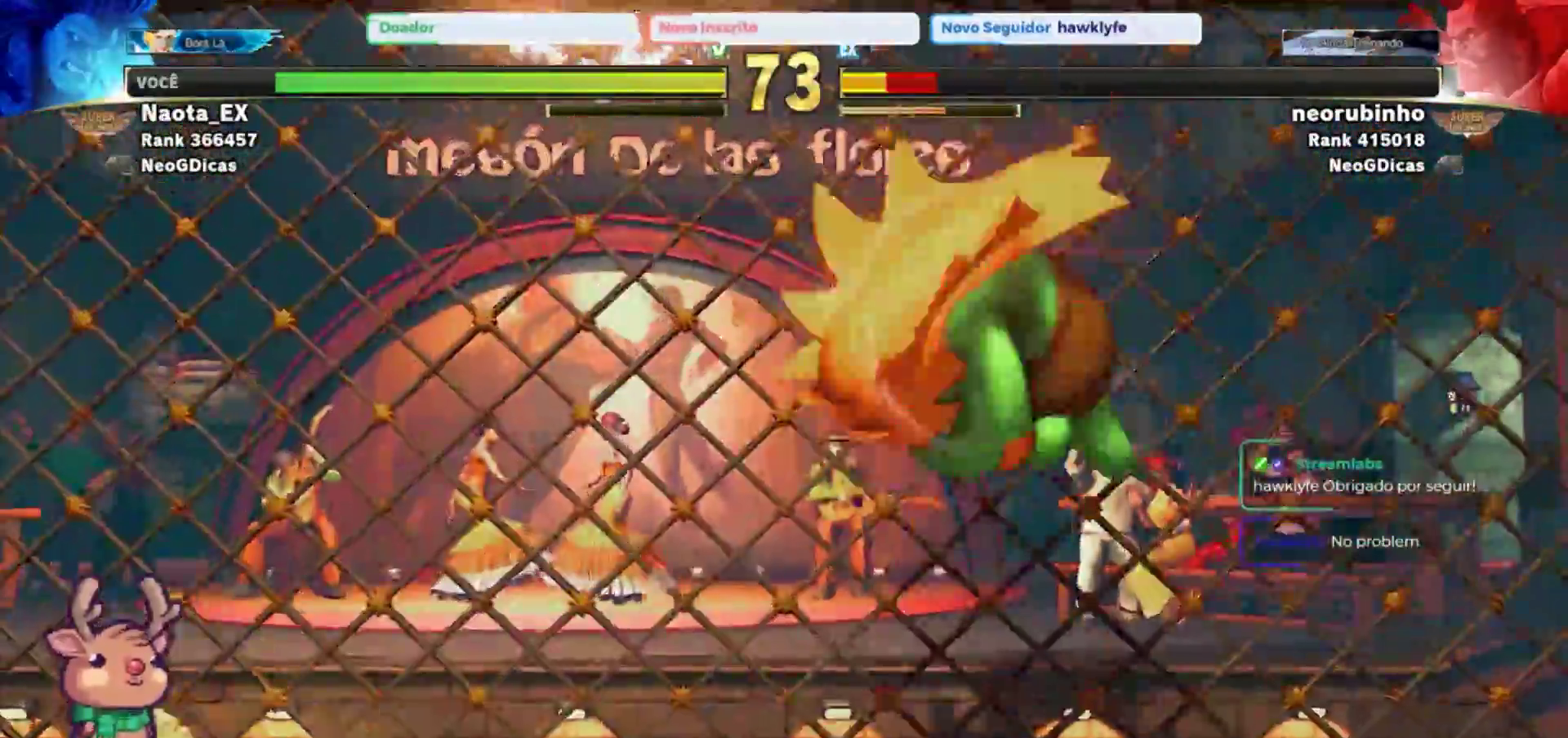
{"dt_ms": 1000, "buttons": [], "left_stick": "right"}
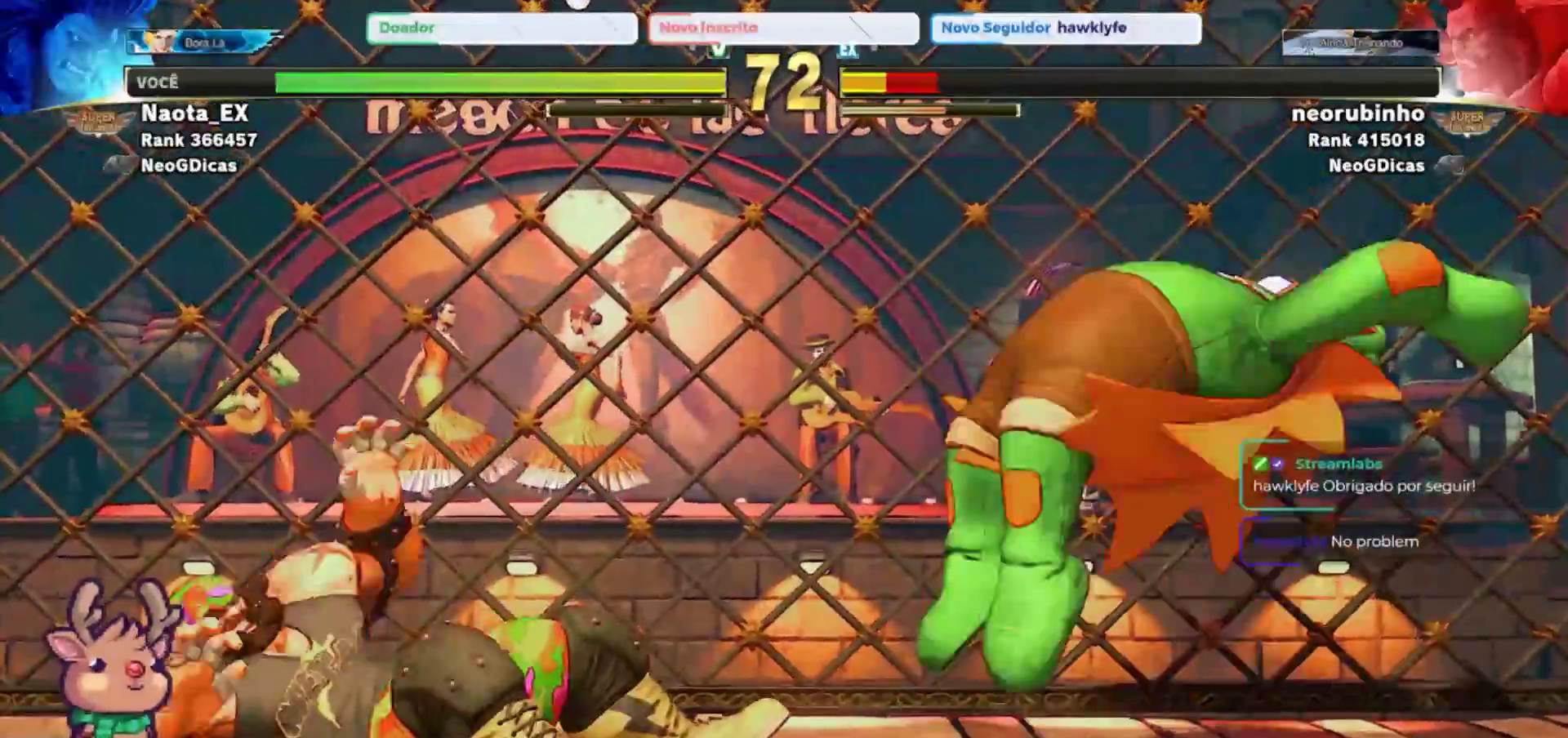
{"dt_ms": 500, "buttons": [], "left_stick": "left", "events": [[267, "left_stick", "center"], [350, "left_stick", "left"]]}
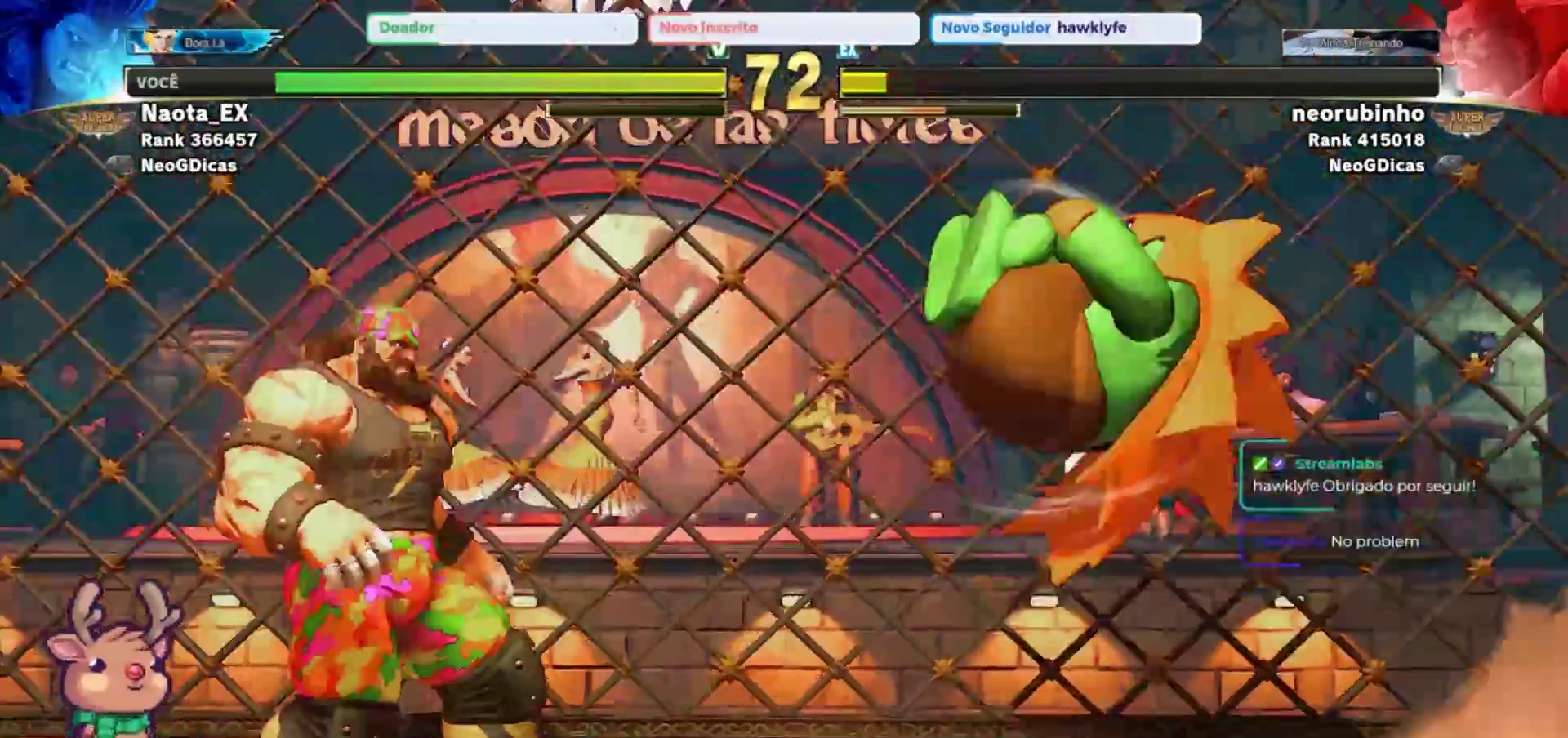
{"dt_ms": 500, "buttons": [], "left_stick": "right", "events": [[300, "left_stick", "center"], [483, "left_stick", "right"]]}
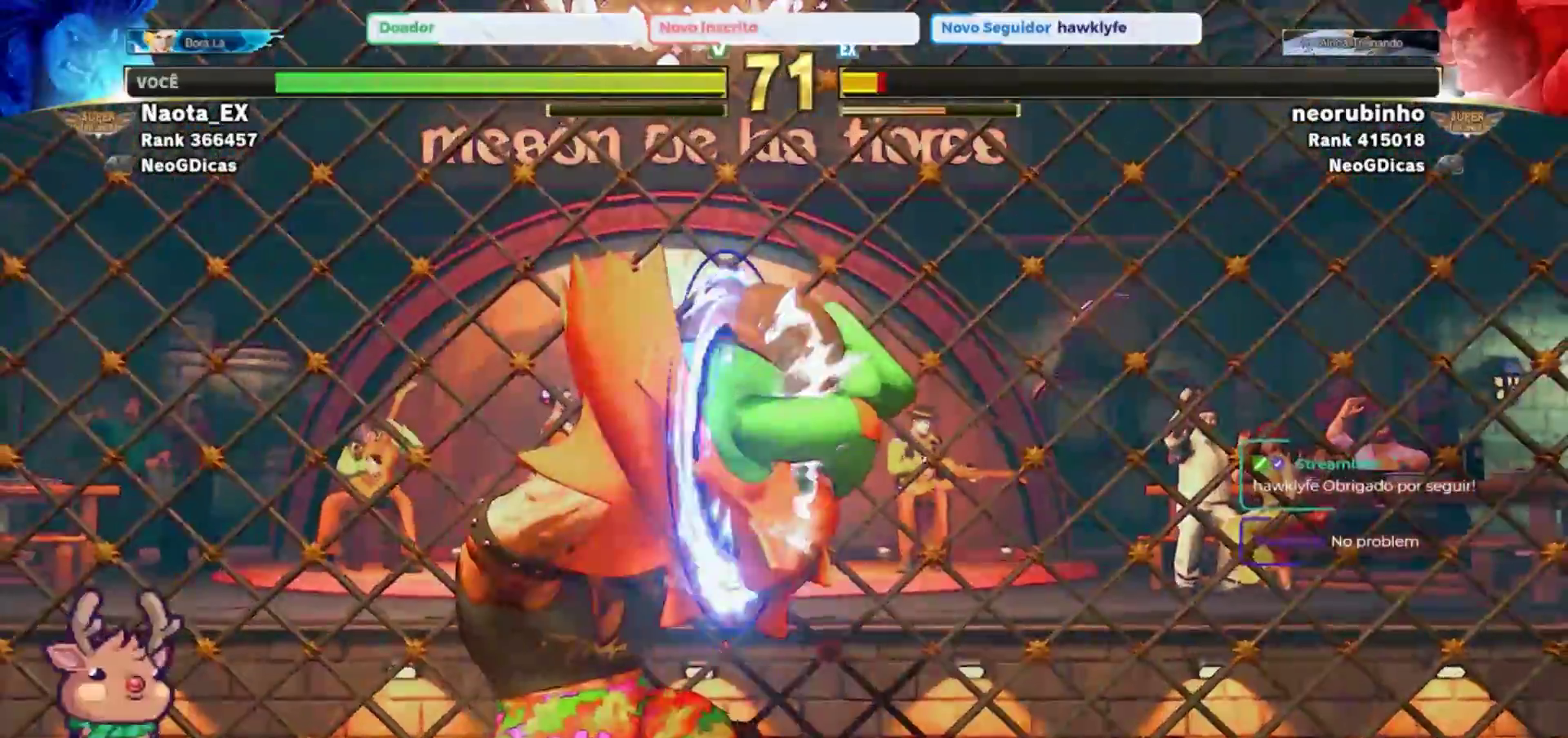
{"dt_ms": 1000, "buttons": ["R1"], "left_stick": "down-right", "events": [[100, "left_stick", "down-right"], [283, "TRIANGLE", "down"], [367, "TRIANGLE", "up"], [450, "TRIANGLE", "down"], [550, "TRIANGLE", "up"], [617, "R1", "down"], [633, "TRIANGLE", "down"], [683, "R1", "up"], [700, "TRIANGLE", "up"], [733, "R1", "down"], [767, "TRIANGLE", "down"], [833, "R1", "up"], [833, "TRIANGLE", "up"], [867, "R1", "down"], [900, "TRIANGLE", "down"], [950, "R1", "up"], [950, "TRIANGLE", "up"], [1000, "R1", "down"]]}
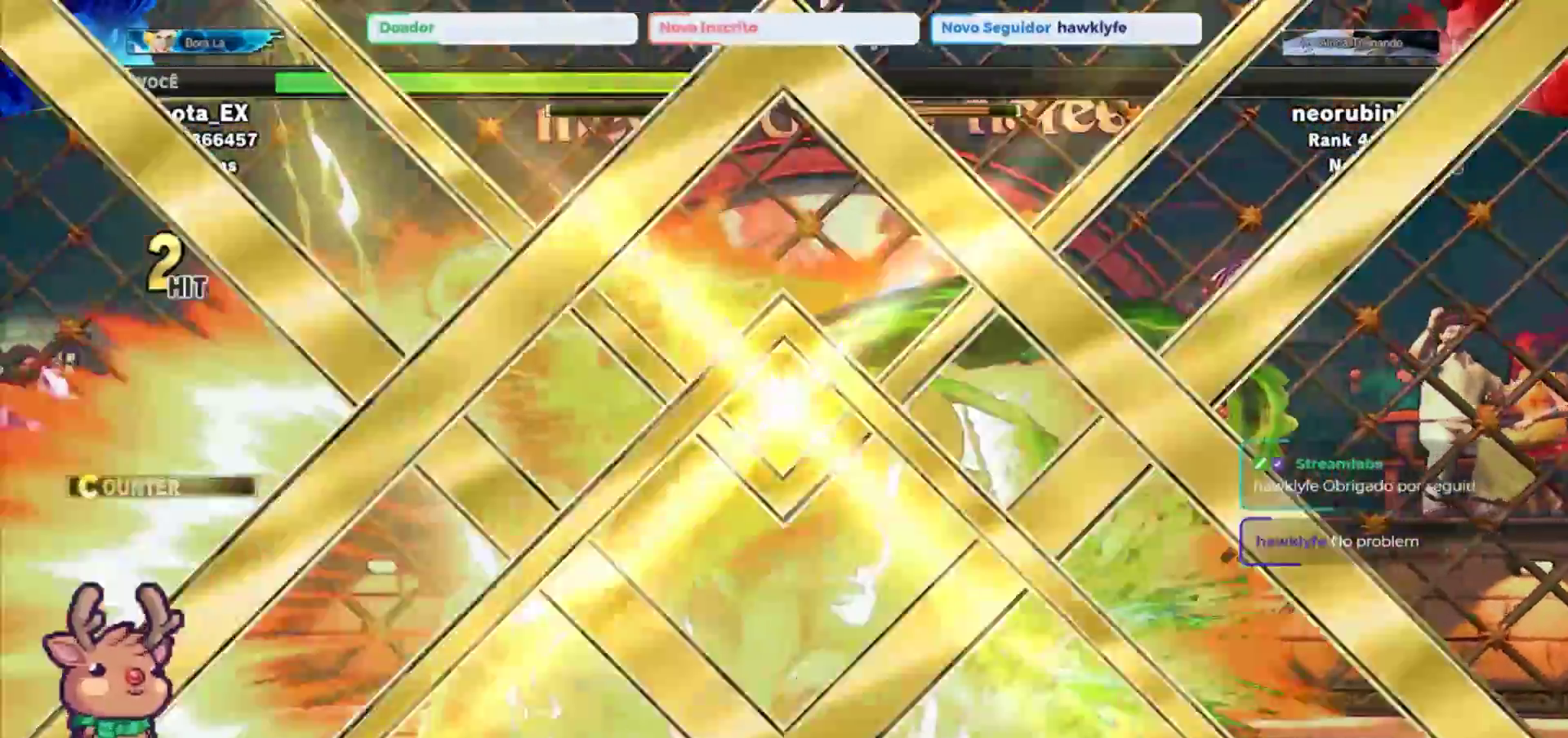
{"dt_ms": 500, "buttons": [], "left_stick": "center", "events": [[17, "TRIANGLE", "down"], [83, "R1", "up"], [83, "TRIANGLE", "up"], [133, "R1", "down"], [150, "TRIANGLE", "down"], [217, "R1", "up"], [217, "TRIANGLE", "up"], [333, "left_stick", "center"]]}
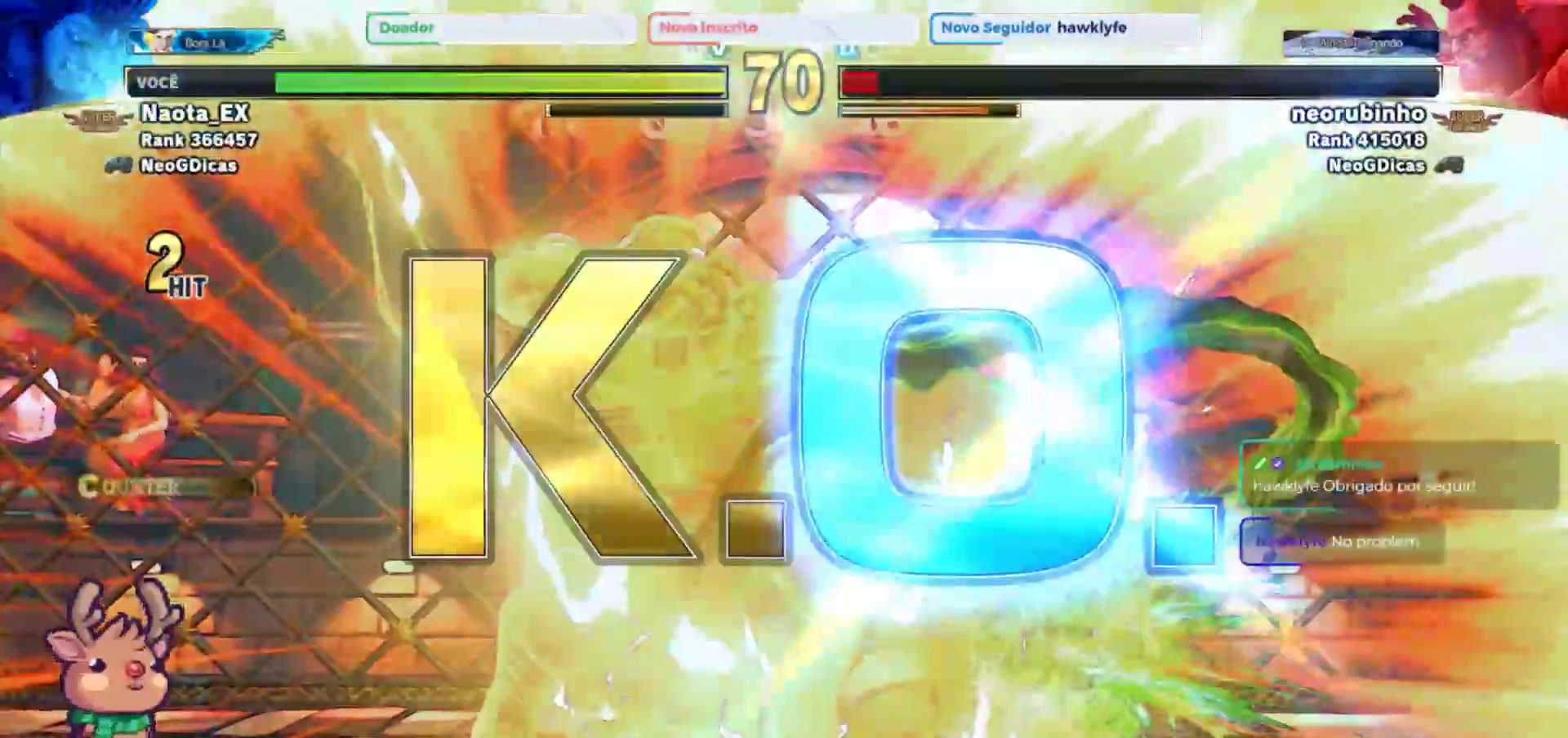
{"dt_ms": 500, "buttons": [], "left_stick": "center", "events": []}
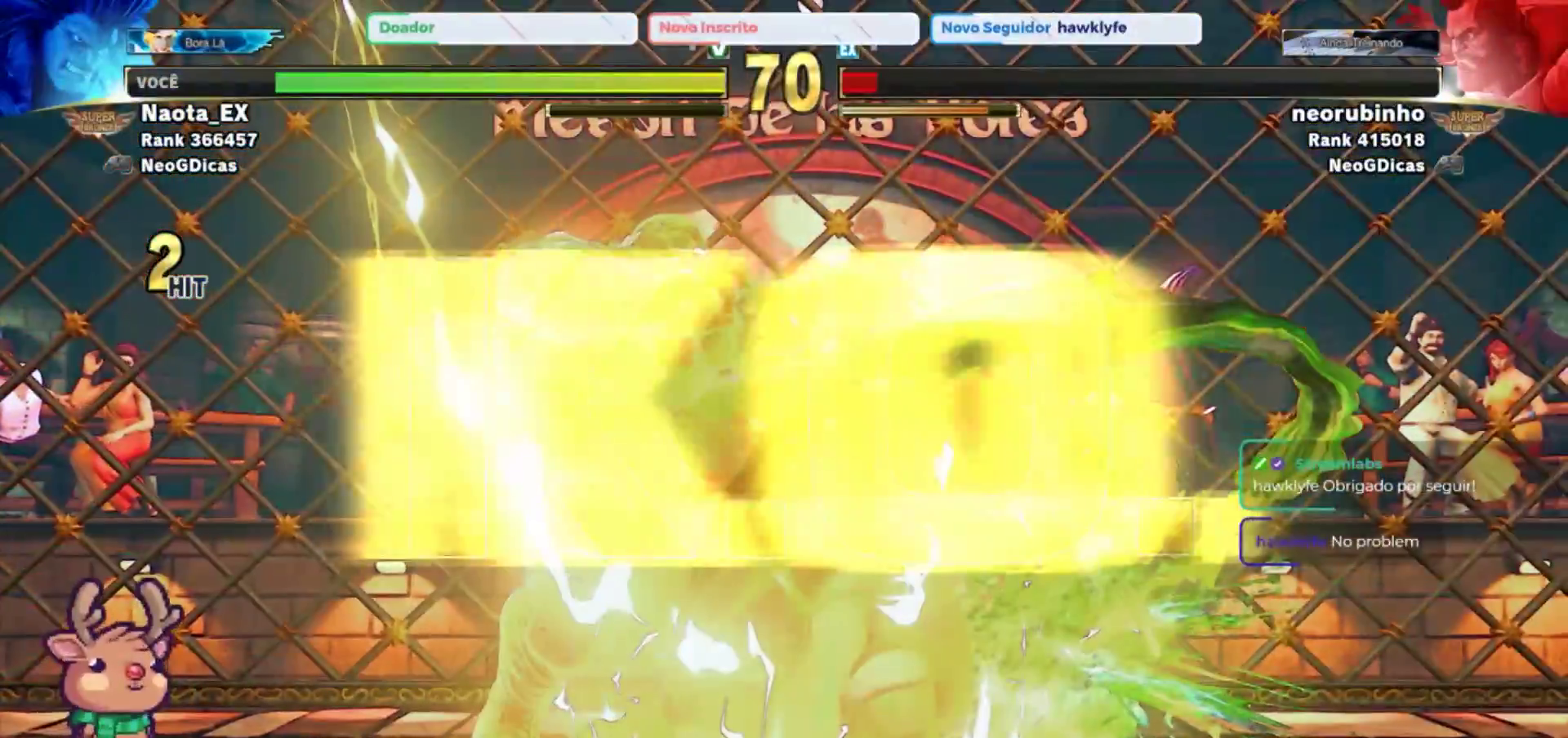
{"dt_ms": 500, "buttons": [], "left_stick": "center", "events": []}
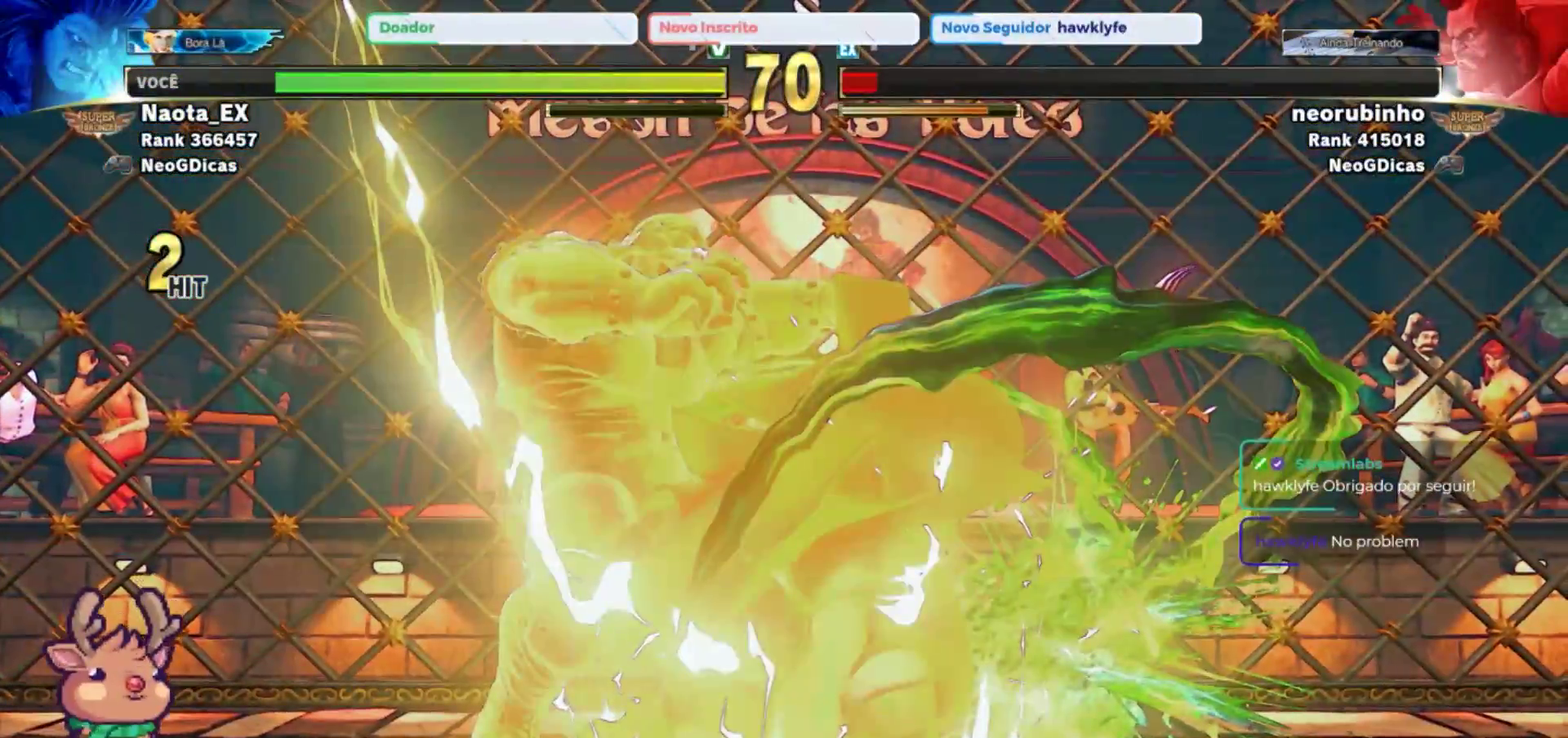
{"dt_ms": 500, "buttons": [], "left_stick": "center", "events": []}
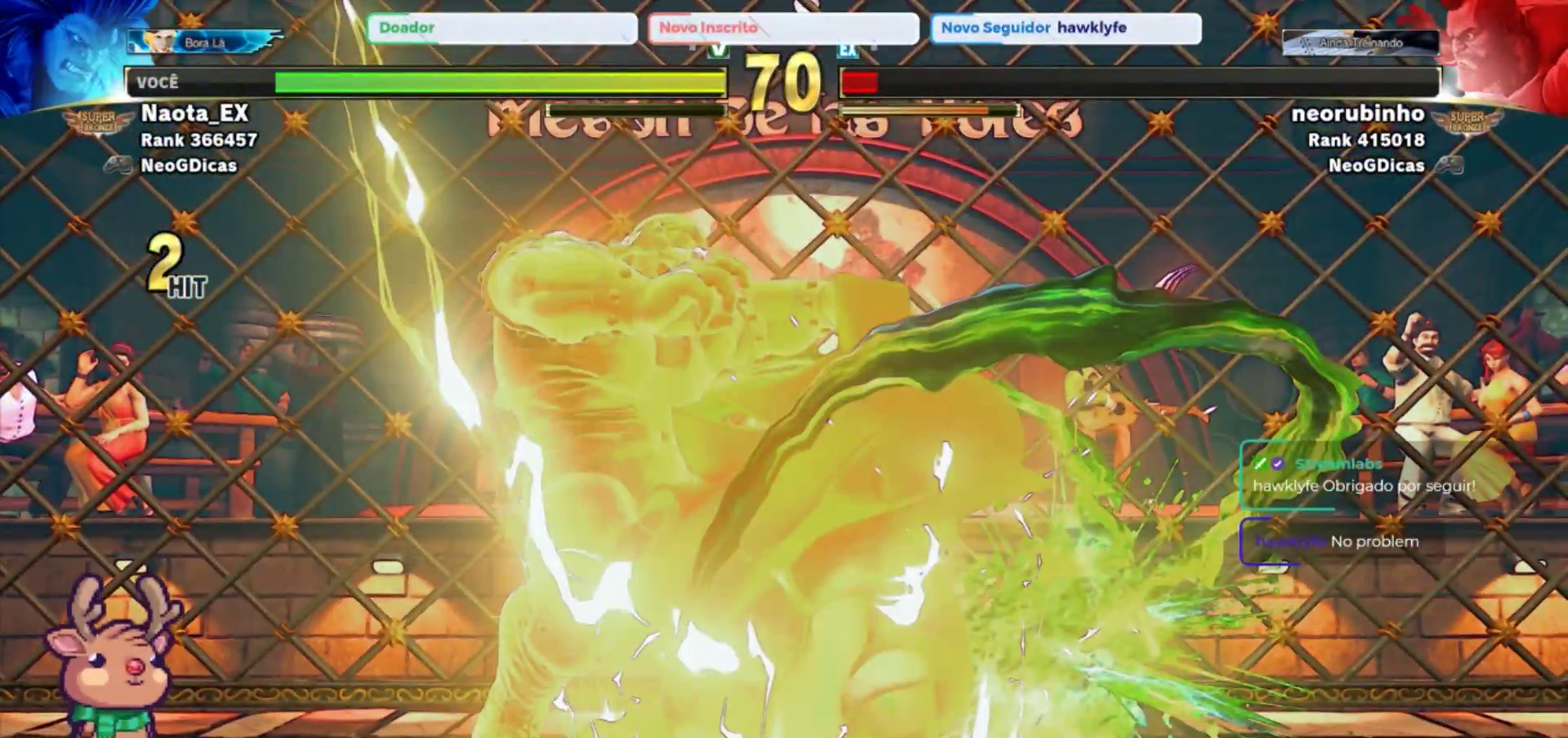
{"dt_ms": 500, "buttons": [], "left_stick": "center", "events": []}
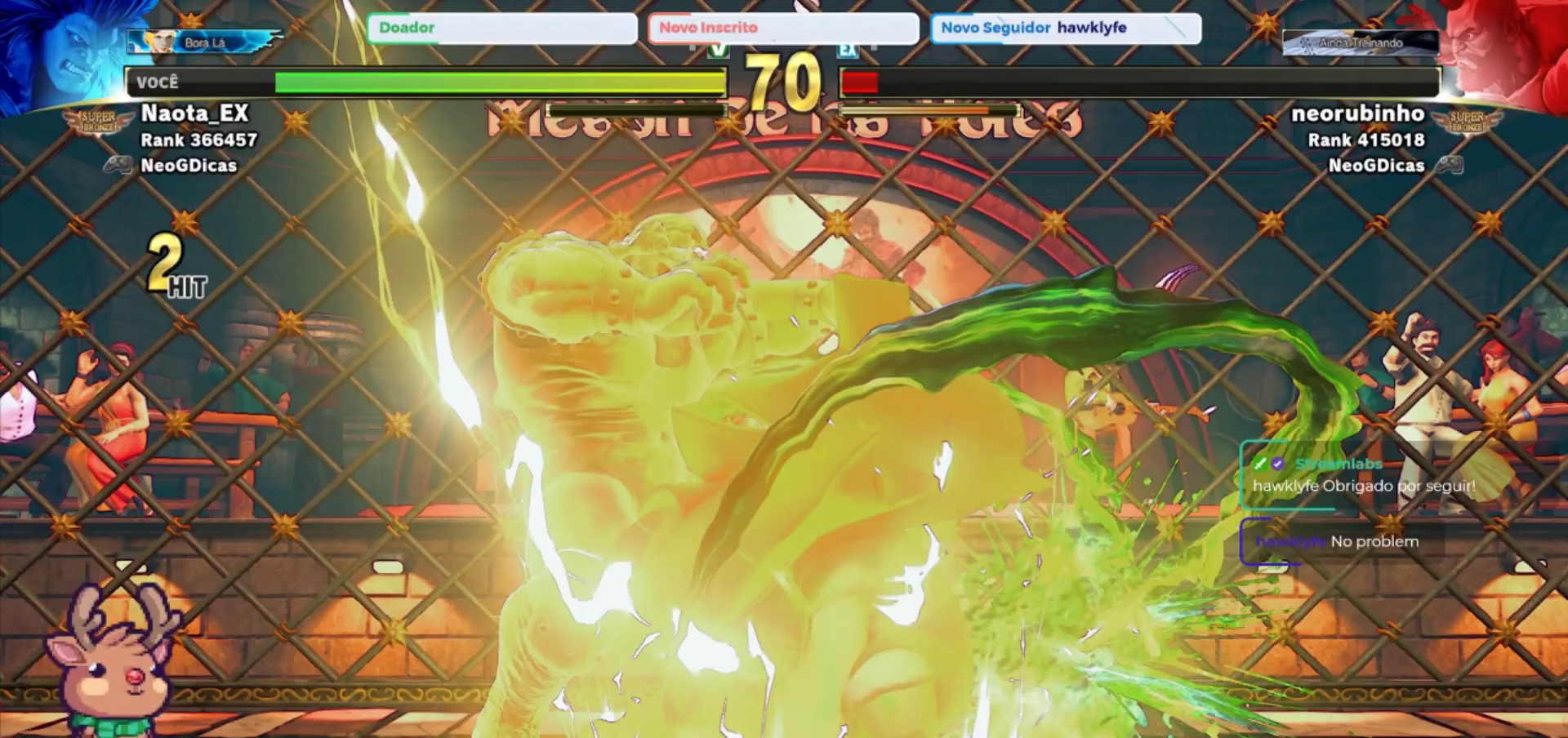
{"dt_ms": 500, "buttons": [], "left_stick": "center", "events": []}
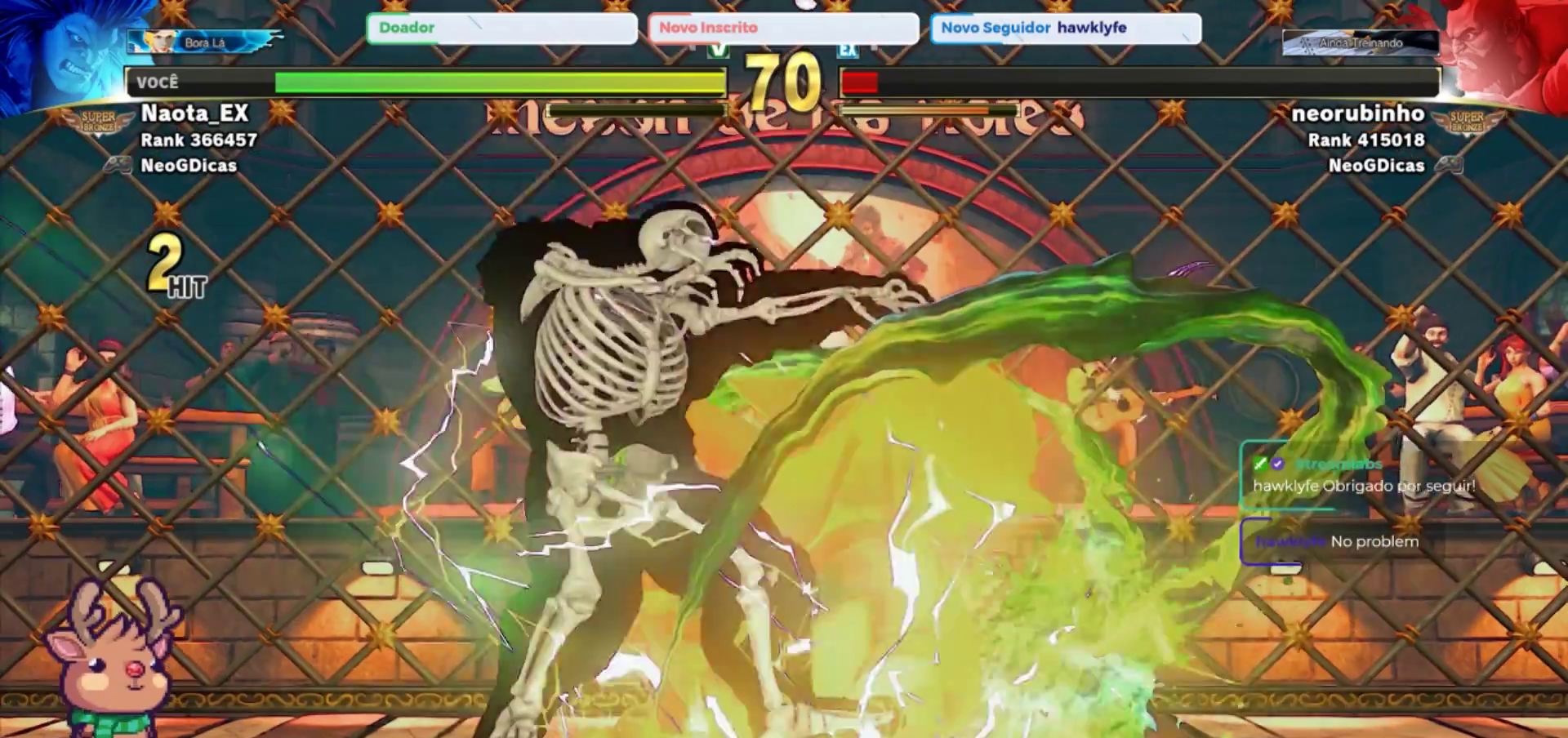
{"dt_ms": 500, "buttons": [], "left_stick": "center", "events": []}
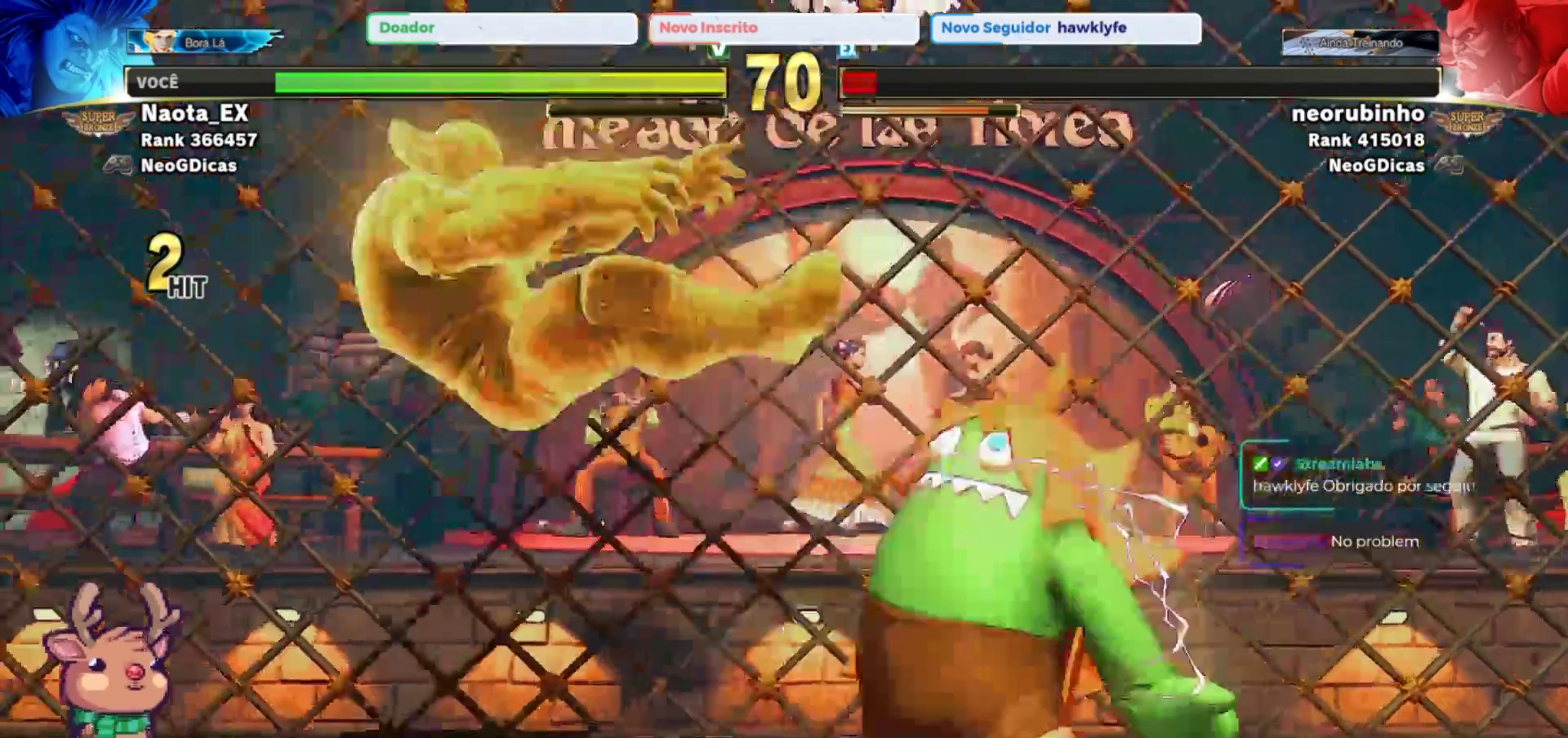
{"dt_ms": 500, "buttons": [], "left_stick": "left", "events": [[217, "left_stick", "left"], [283, "R2", "down"], [433, "R2", "up"]]}
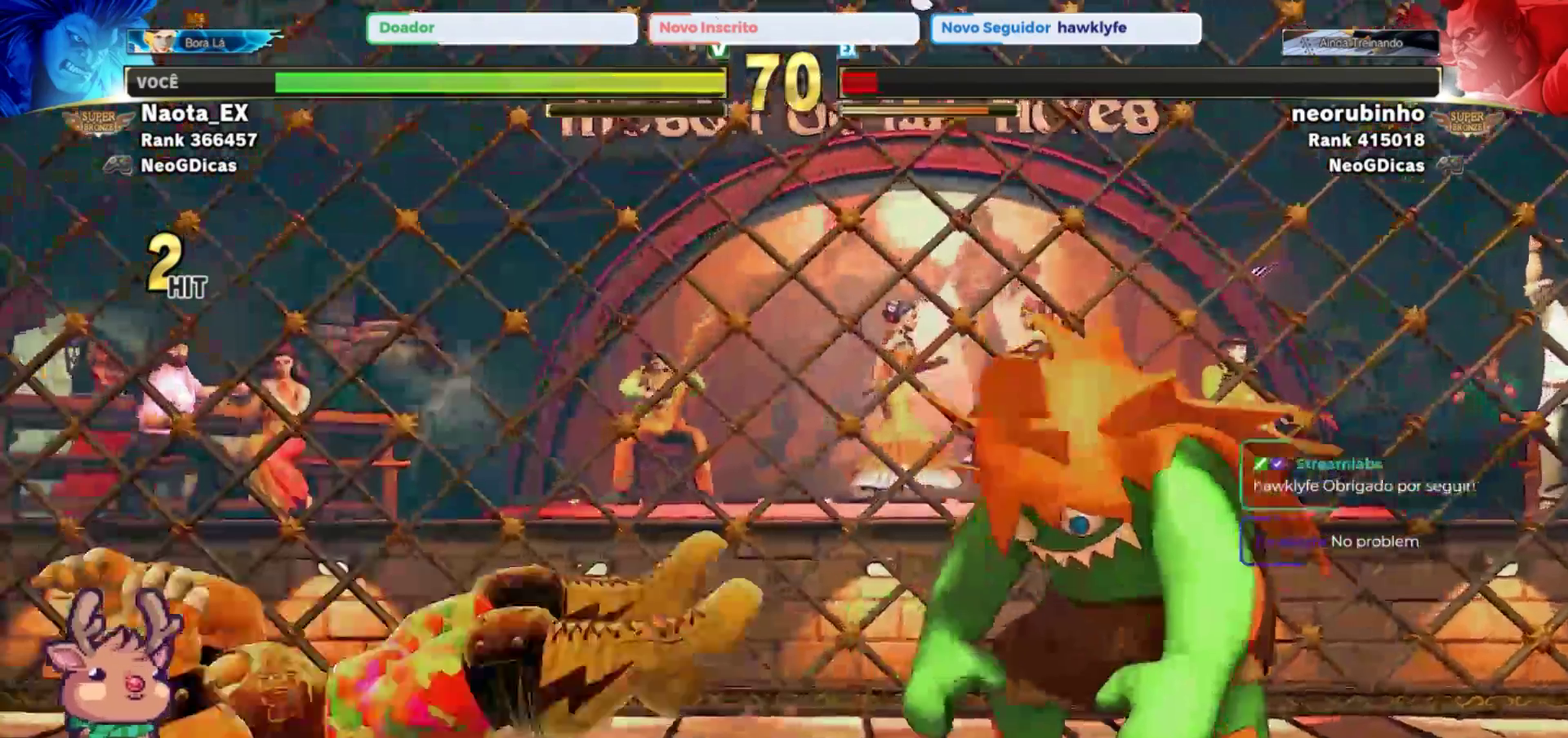
{"dt_ms": 500, "buttons": [], "left_stick": "center", "events": [[17, "left_stick", "center"]]}